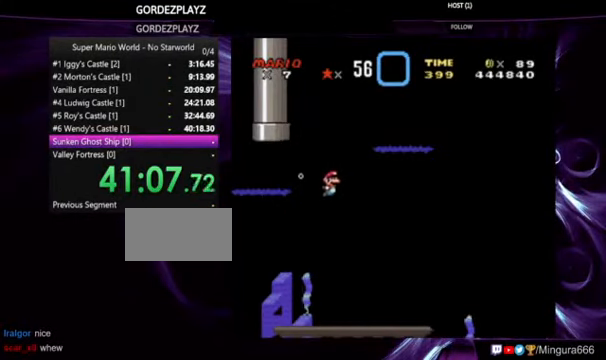
Gameplay with a controller (Nintendo layout); each line is a JSON object with the inputs held at the frame after it. "events" lists button and stick changes between this image and that frame as [ms after this image, input, new state], when the widget could be followed in between. Not read: B DPAD_RIGHT L1 L3 R1 R3.
{"buttons": ["Y"], "events": []}
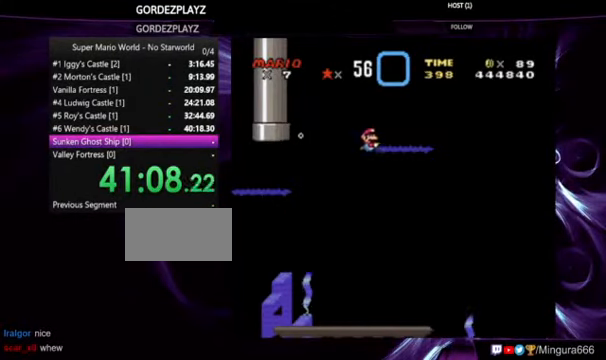
{"buttons": ["Y"], "events": []}
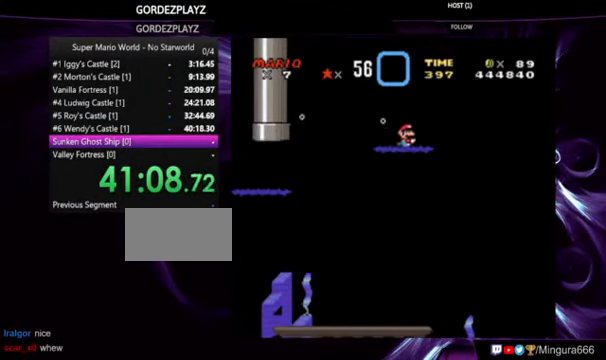
{"buttons": ["Y"], "events": []}
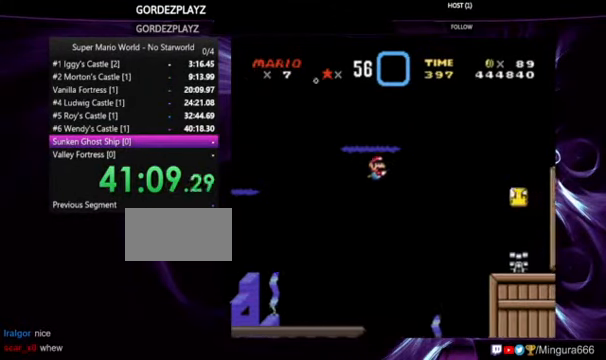
{"buttons": ["Y"], "events": []}
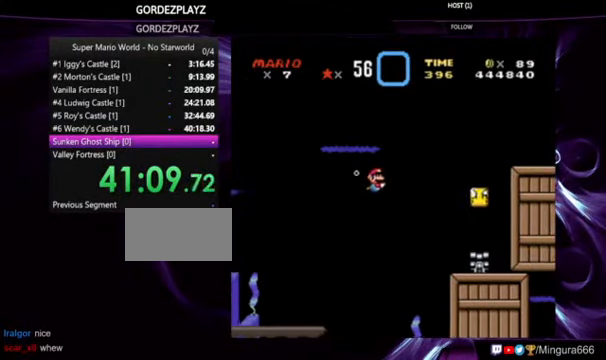
{"buttons": ["Y"], "events": []}
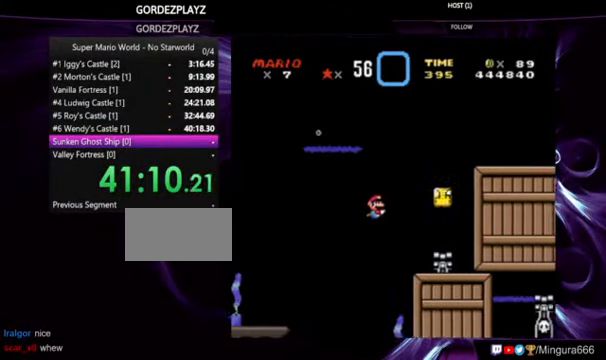
{"buttons": ["Y"], "events": []}
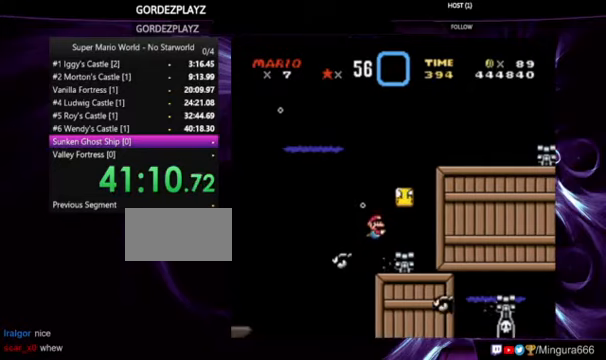
{"buttons": ["Y"], "events": []}
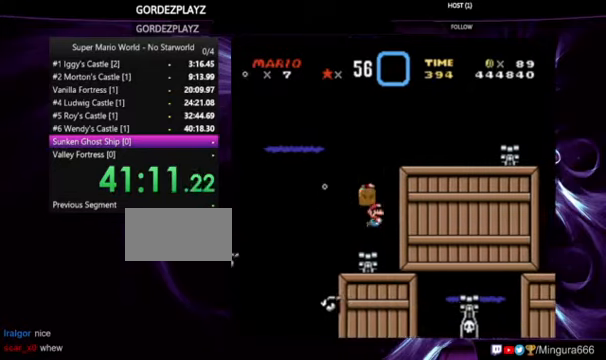
{"buttons": ["Y", "DPAD_LEFT"], "events": [[333, "DPAD_LEFT", "down"]]}
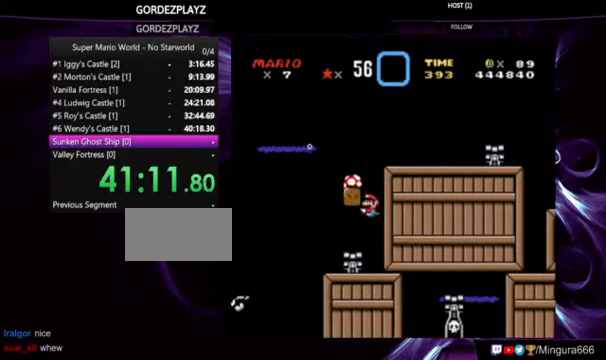
{"buttons": ["Y"], "events": [[67, "DPAD_LEFT", "up"], [67, "DPAD_UP", "down"], [433, "DPAD_UP", "up"]]}
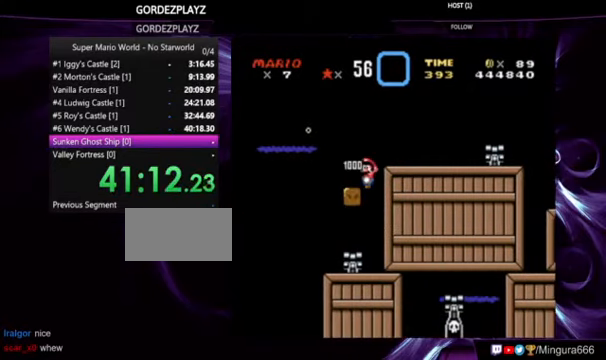
{"buttons": ["Y"], "events": []}
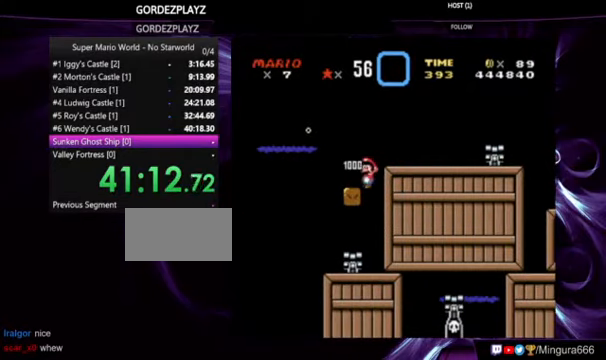
{"buttons": ["Y"], "events": []}
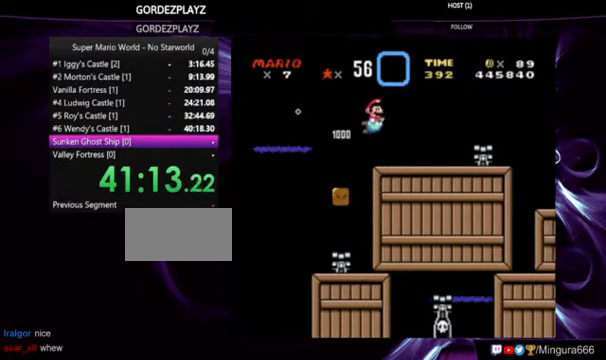
{"buttons": ["Y"], "events": []}
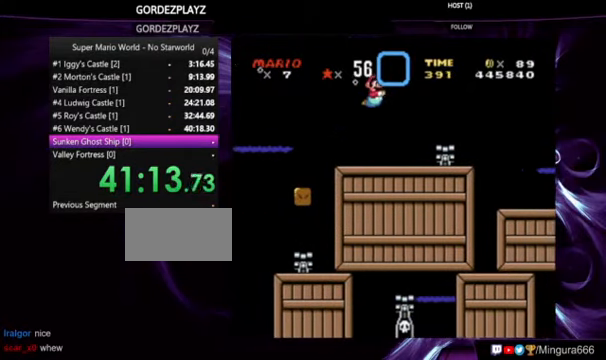
{"buttons": ["Y"], "events": []}
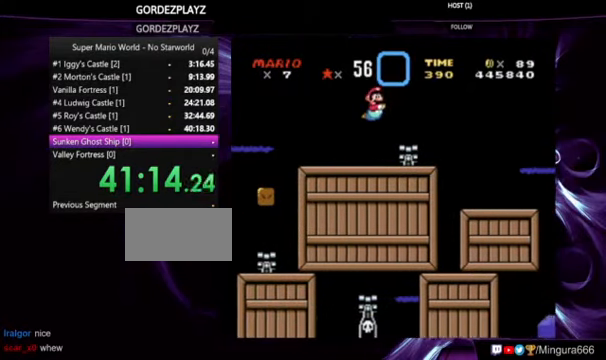
{"buttons": ["Y"], "events": []}
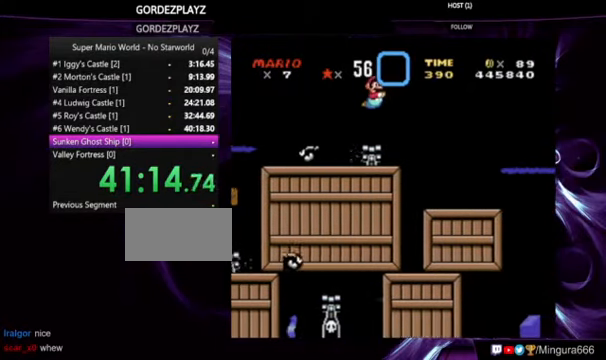
{"buttons": ["Y"], "events": []}
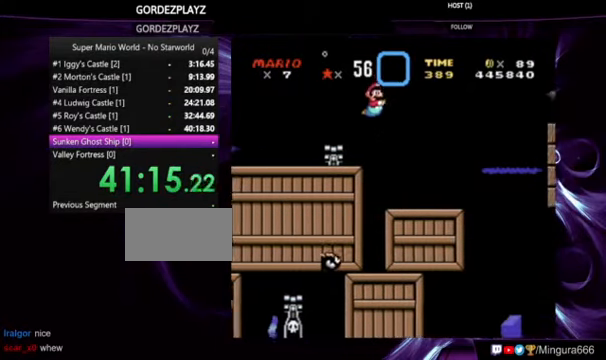
{"buttons": ["Y"], "events": []}
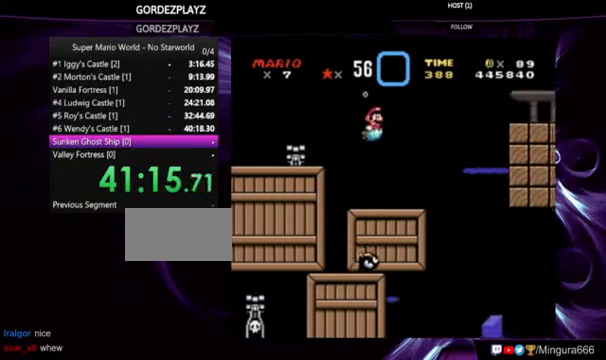
{"buttons": ["Y"], "events": []}
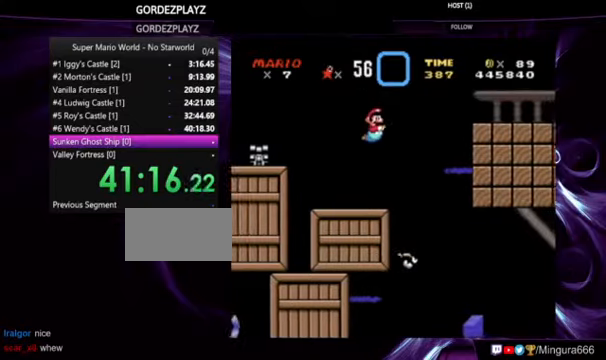
{"buttons": ["Y"], "events": []}
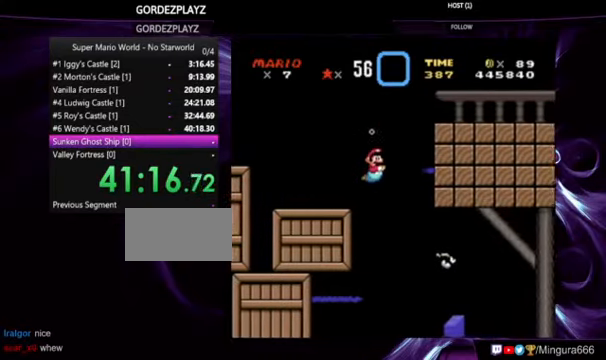
{"buttons": ["Y"], "events": []}
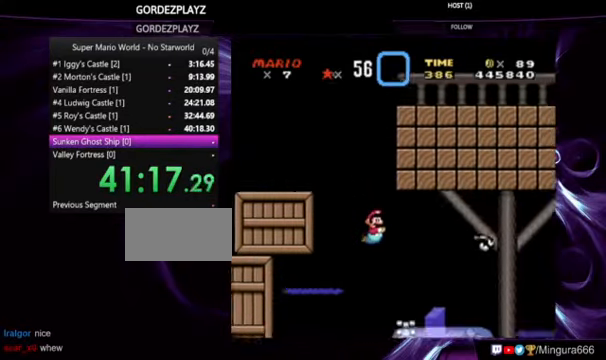
{"buttons": ["Y"], "events": []}
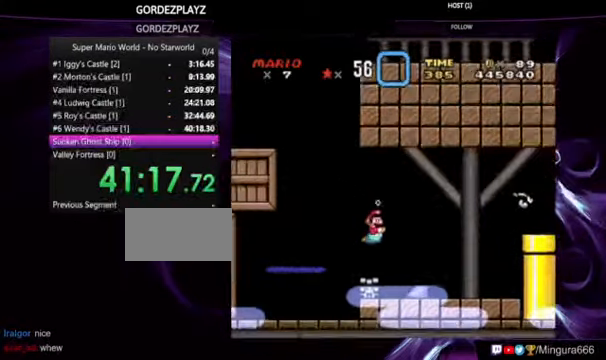
{"buttons": ["Y"], "events": []}
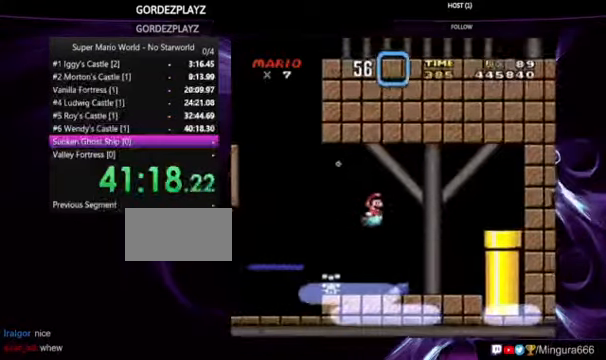
{"buttons": ["Y"], "events": []}
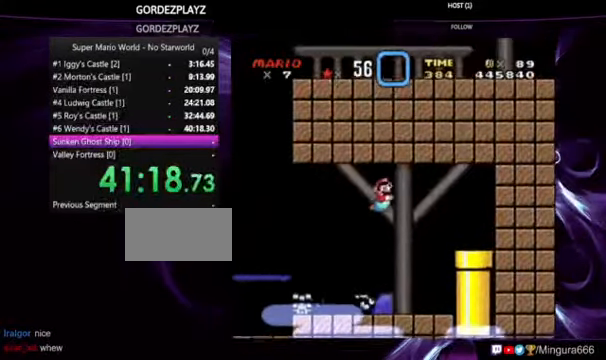
{"buttons": ["Y"], "events": []}
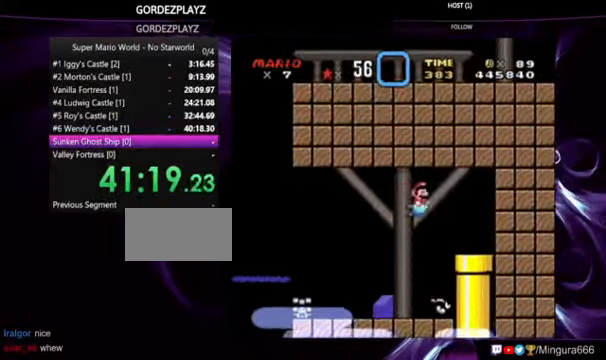
{"buttons": ["Y"], "events": []}
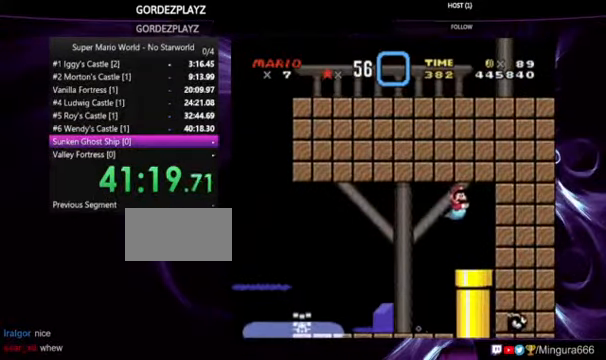
{"buttons": ["Y", "DPAD_DOWN"], "events": [[433, "DPAD_DOWN", "down"], [466, "DPAD_DOWN", "up"], [500, "DPAD_DOWN", "down"]]}
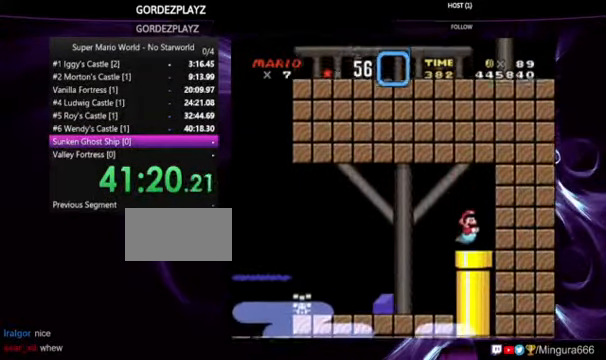
{"buttons": ["X"], "events": [[433, "DPAD_DOWN", "up"], [433, "X", "down"], [433, "Y", "up"]]}
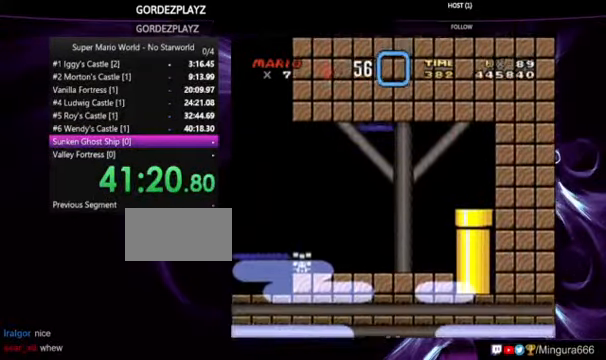
{"buttons": ["X", "Y"], "events": [[500, "Y", "down"]]}
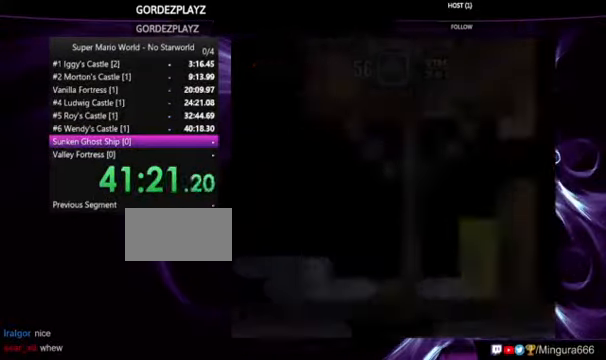
{"buttons": ["Y"], "events": [[200, "X", "up"]]}
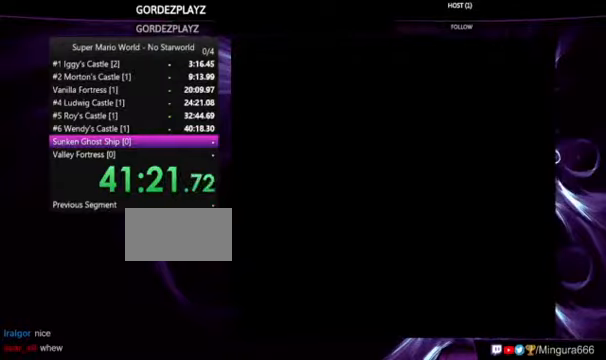
{"buttons": ["Y"], "events": []}
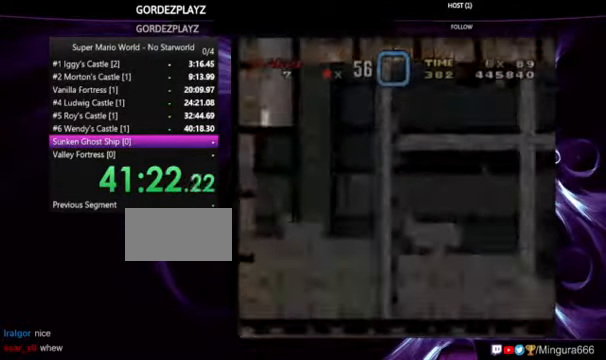
{"buttons": ["Y"], "events": []}